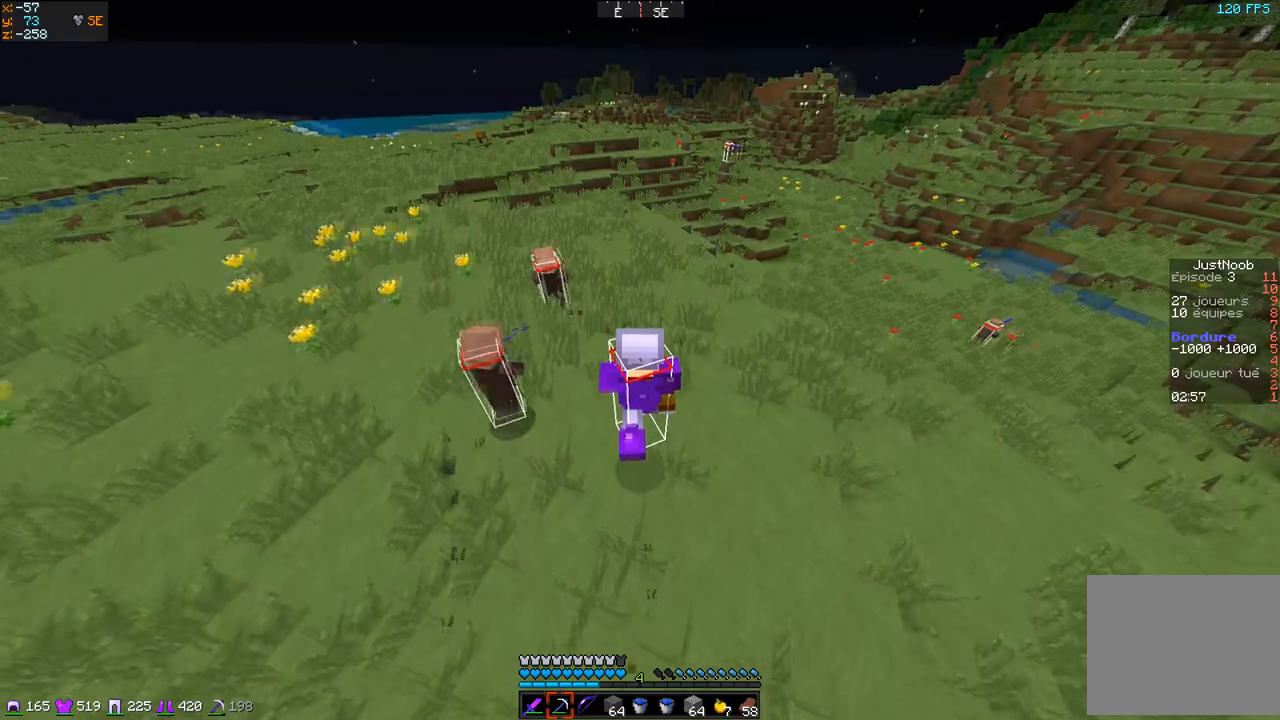
Gameplay with keyboard; each line is a JSON object with the keys held at the frame after it. "events" lists presses ("down") and releases ("up") of "d", "q", "s" and "z" between this image and that frame as [ms after this image, input, new state], when the widget could be followed in between. No other keys are recorded. Mouse input is not recorded.
{"keys": ["z"], "events": [[66, "q", "down"], [467, "q", "up"]]}
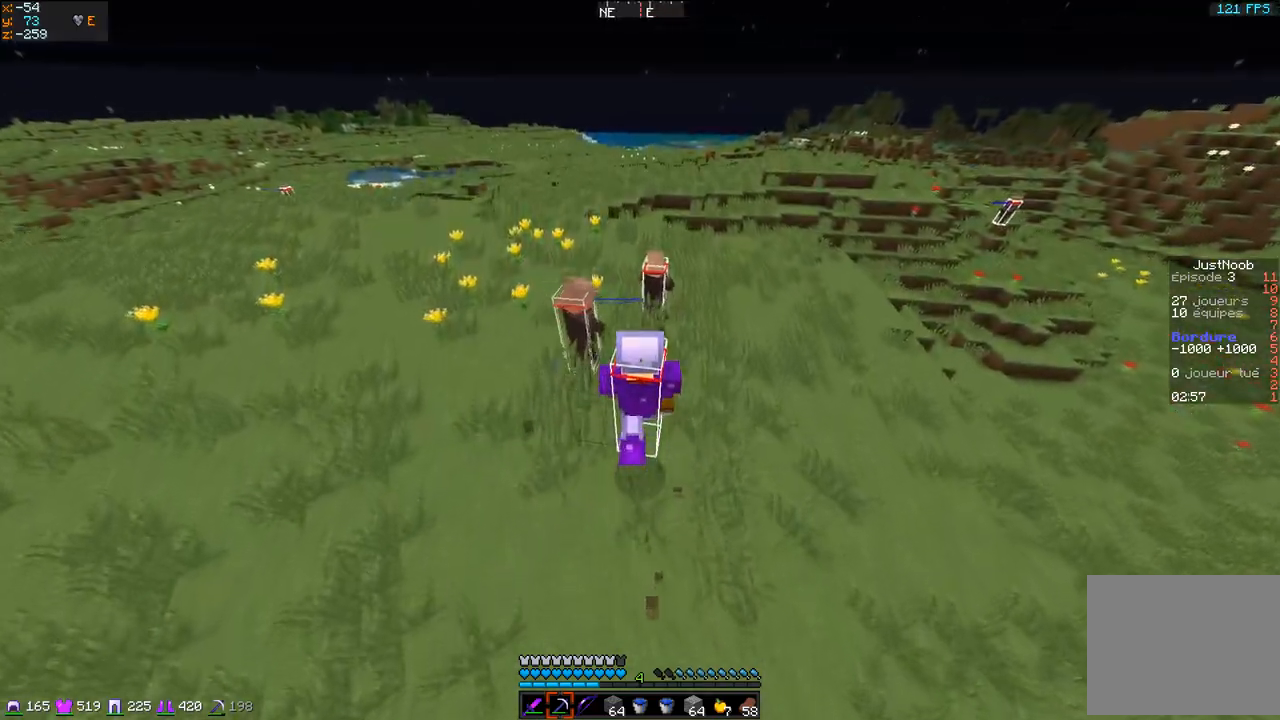
{"keys": ["z"], "events": []}
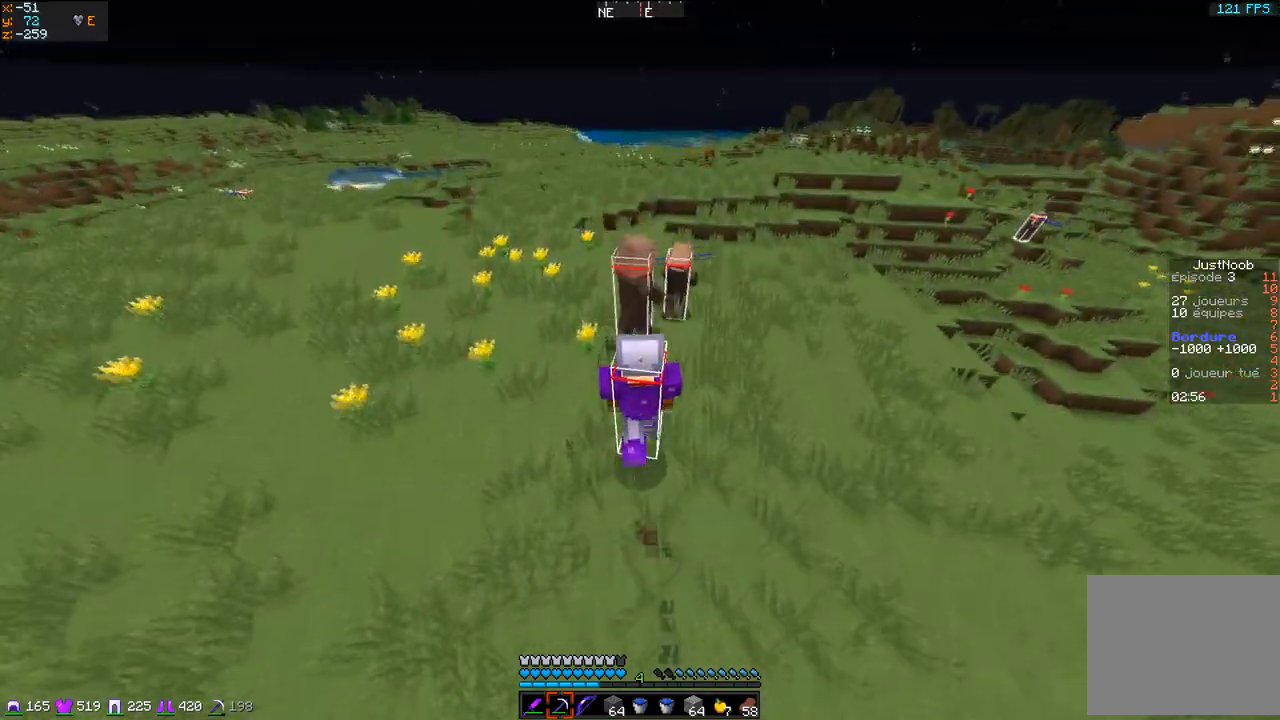
{"keys": ["q", "z"], "events": [[367, "q", "down"]]}
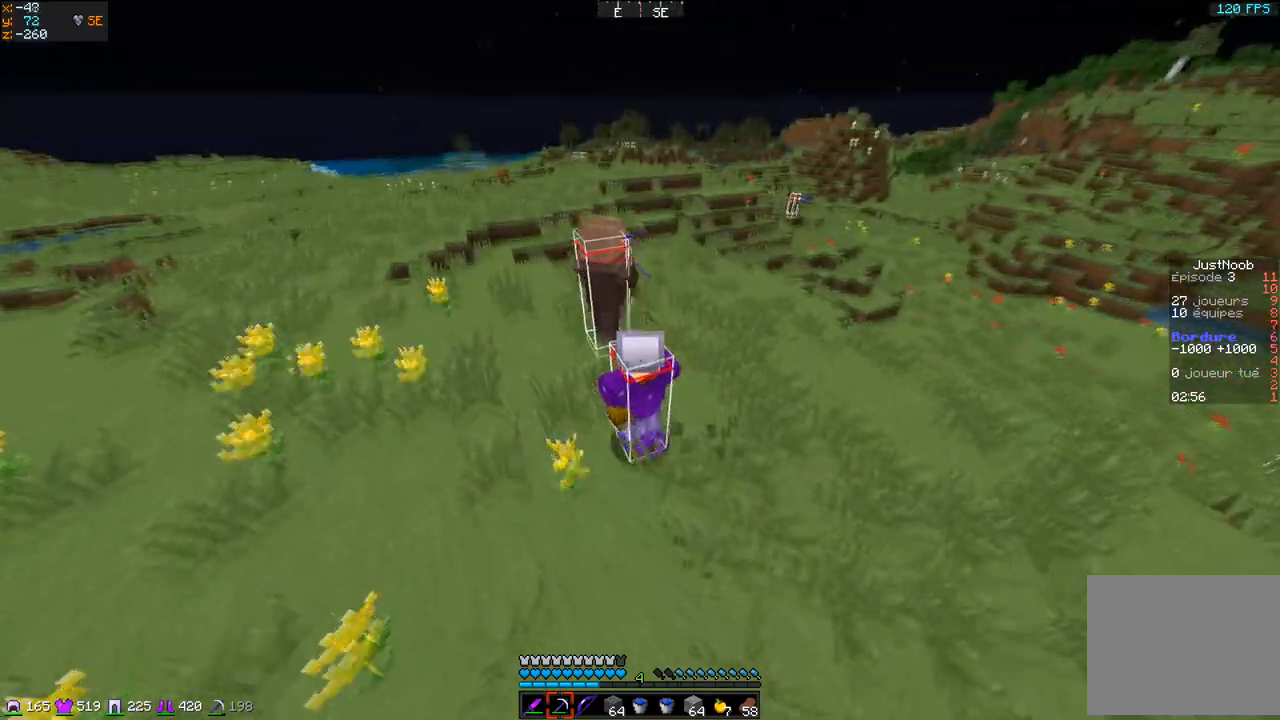
{"keys": ["q", "z"], "events": []}
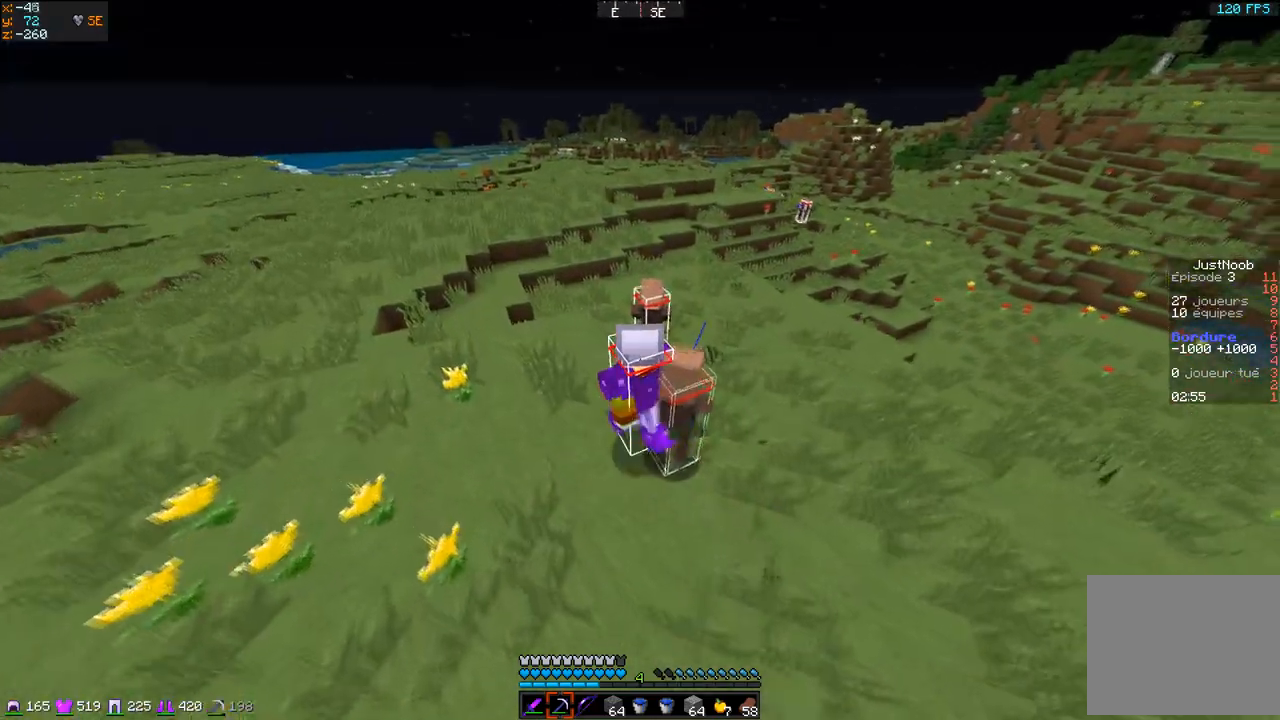
{"keys": ["z"], "events": [[217, "q", "up"]]}
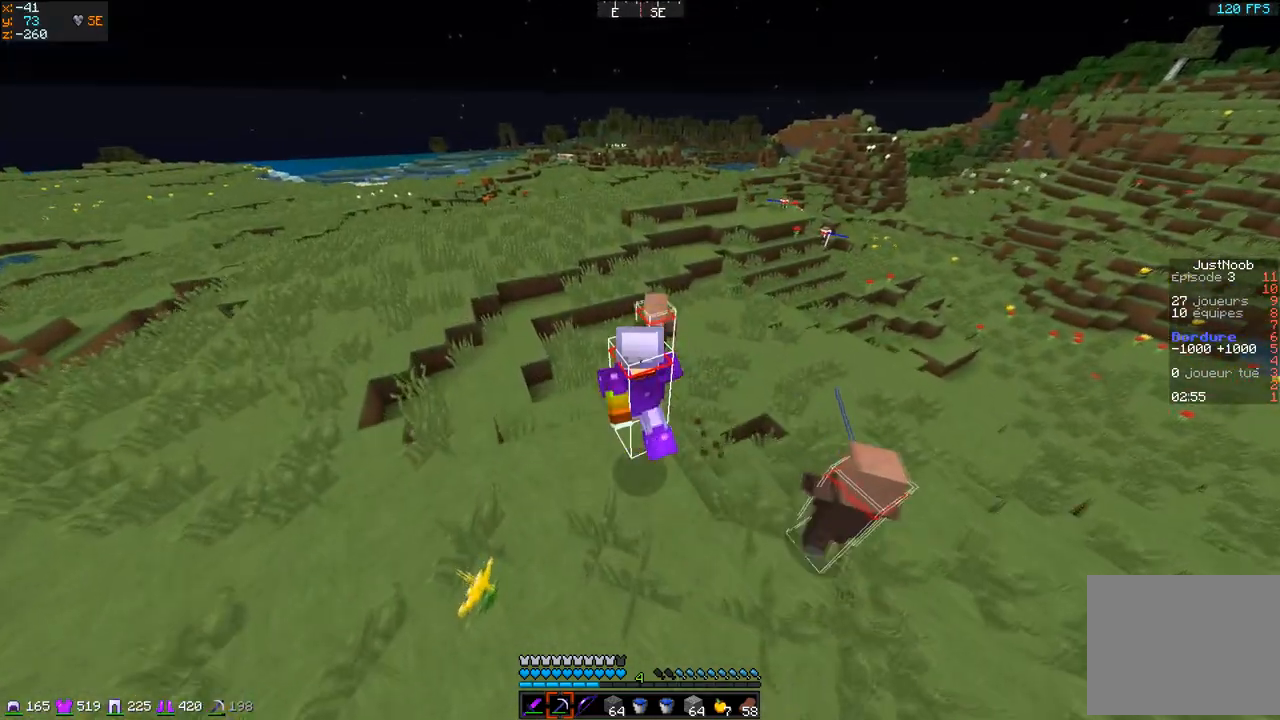
{"keys": ["q", "z"], "events": [[217, "q", "down"]]}
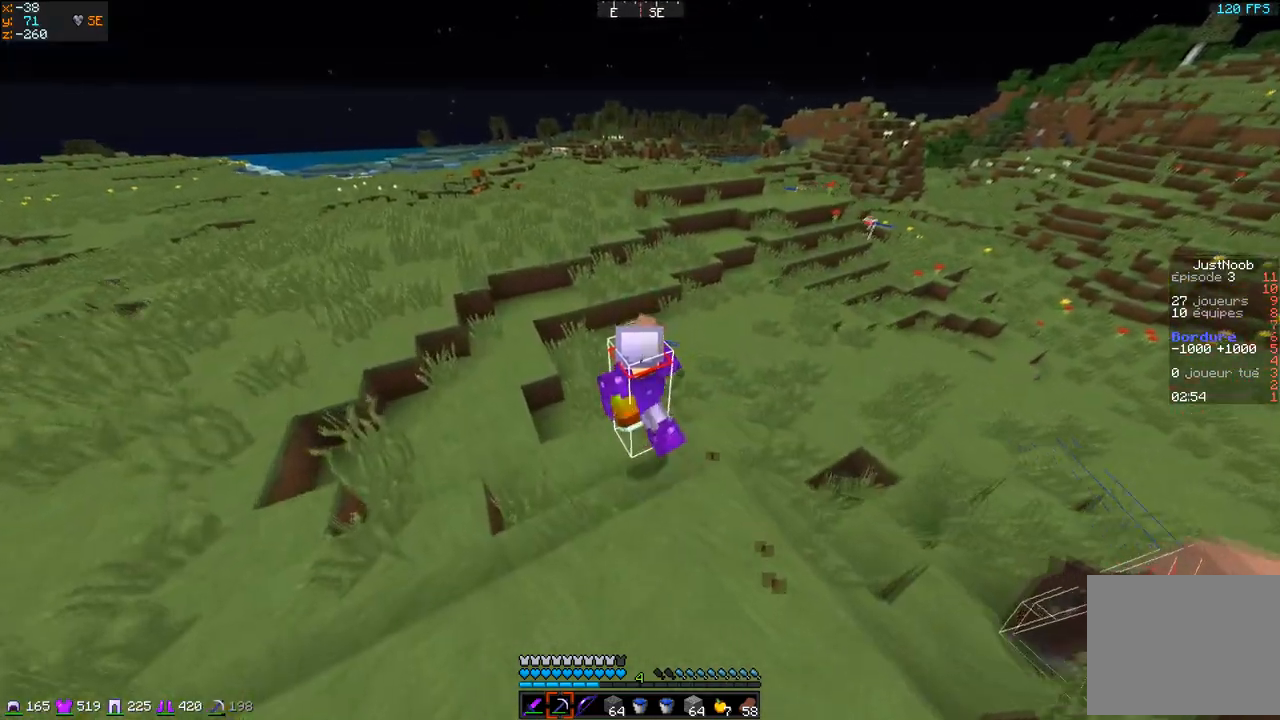
{"keys": ["d", "z"], "events": [[33, "q", "up"], [467, "d", "down"]]}
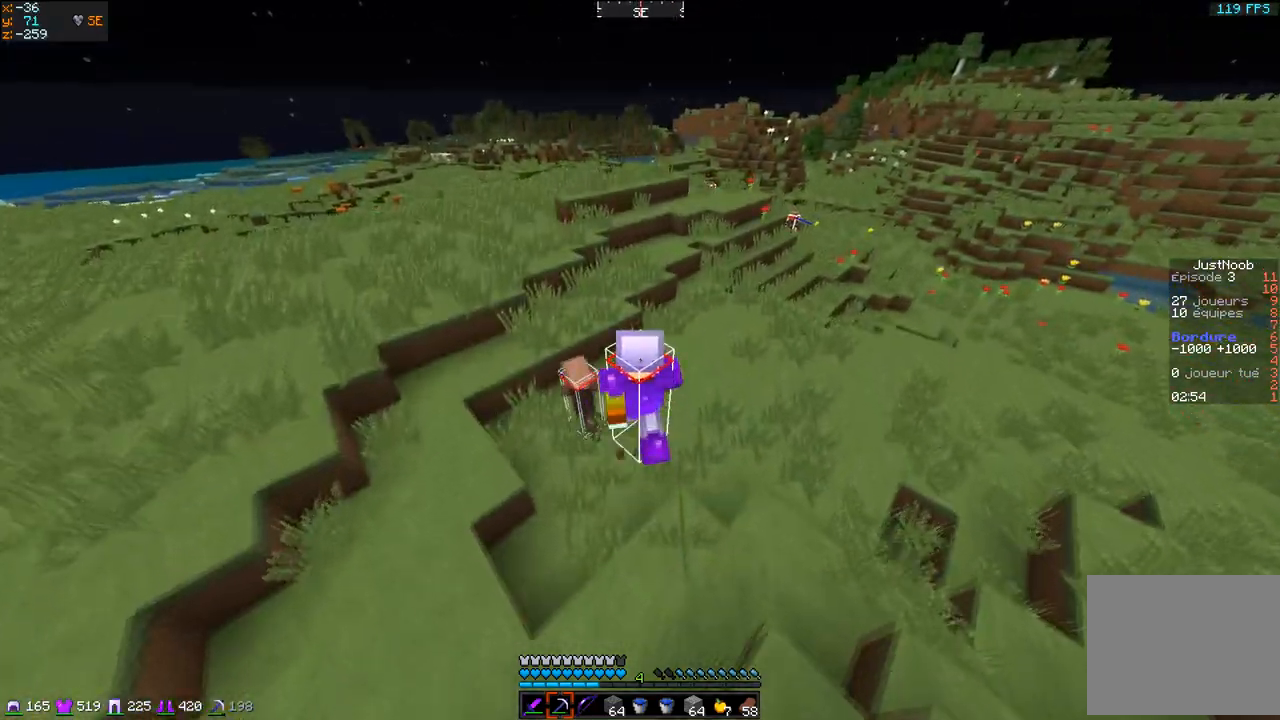
{"keys": ["d", "z"], "events": []}
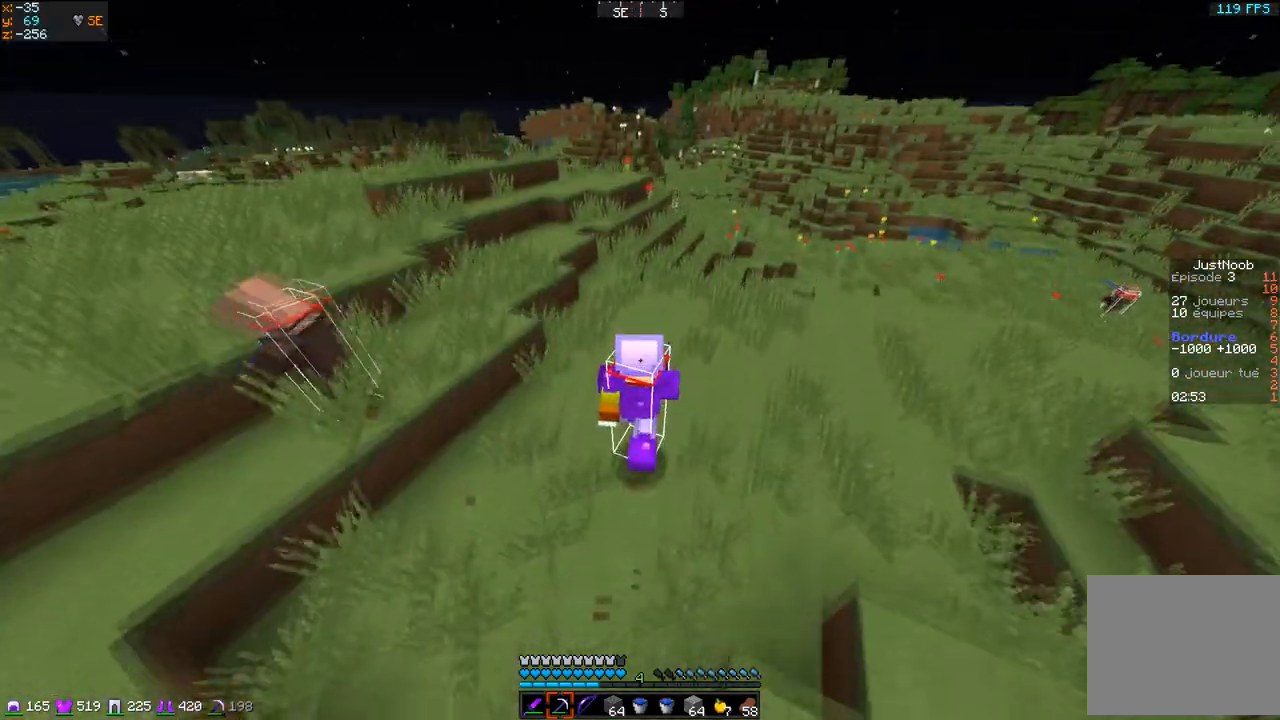
{"keys": ["q", "z"], "events": [[66, "d", "up"], [450, "q", "down"]]}
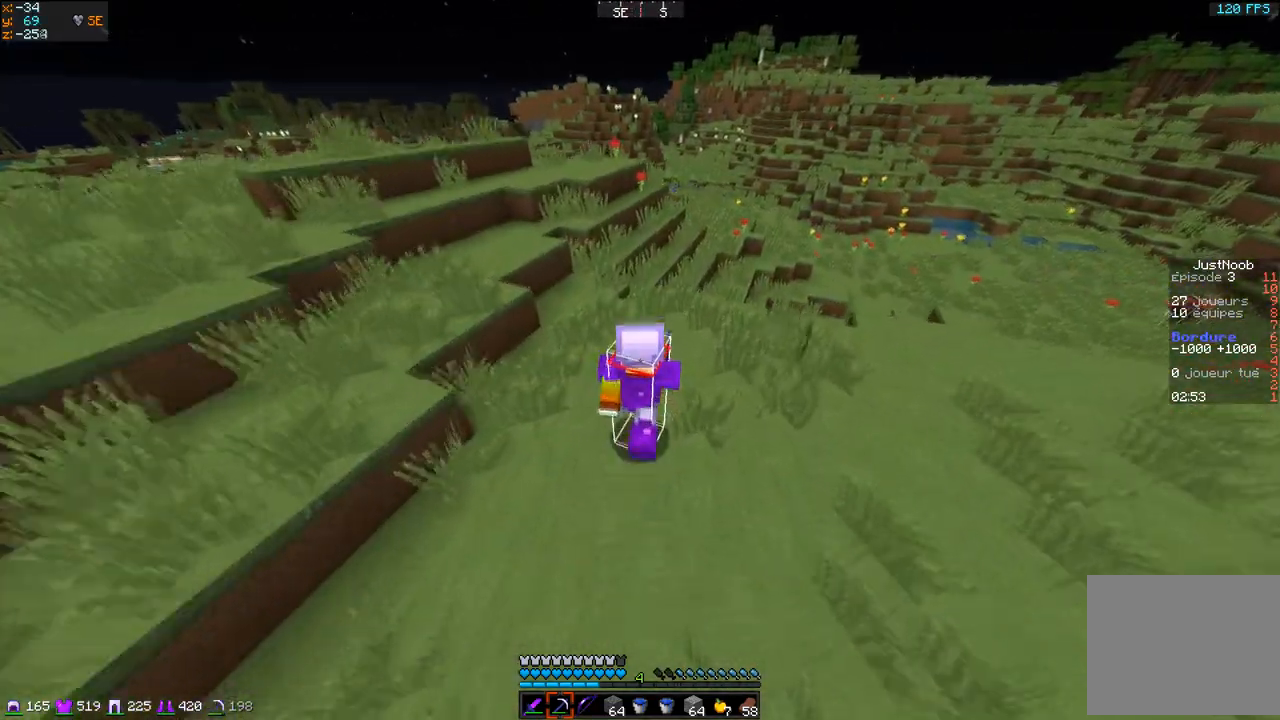
{"keys": ["z"], "events": [[300, "q", "up"]]}
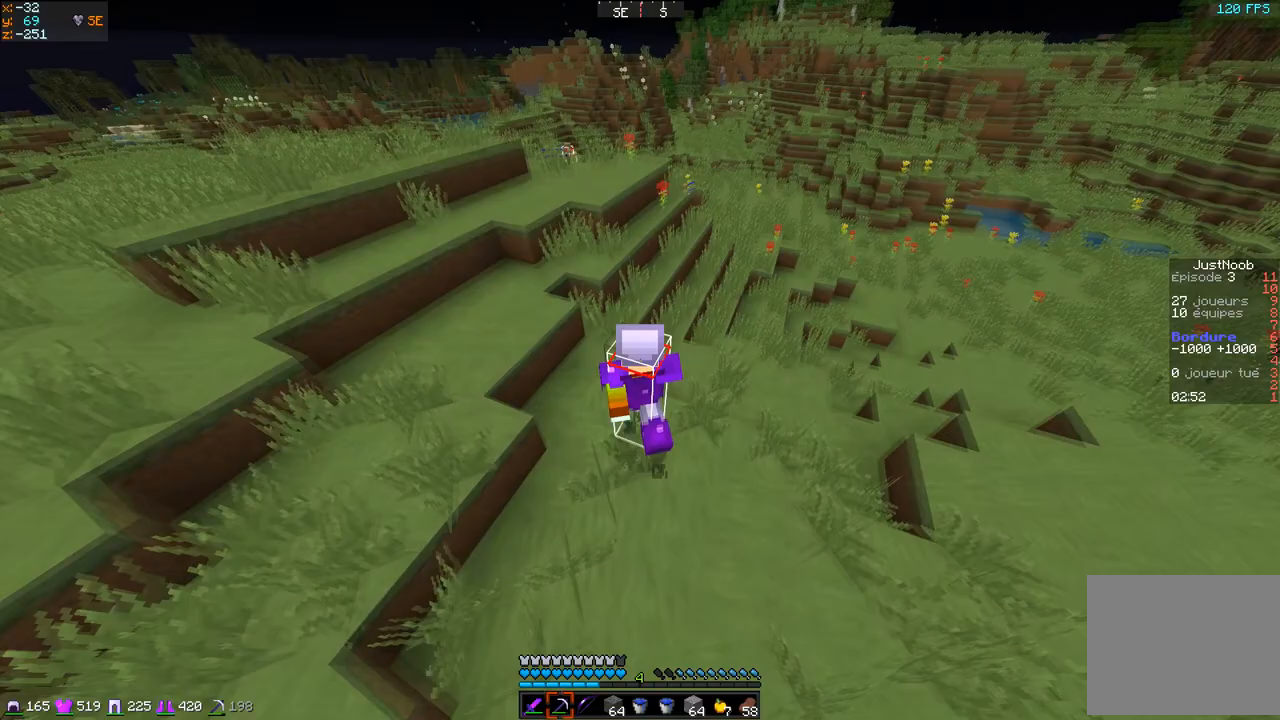
{"keys": ["z"], "events": [[250, "d", "down"], [450, "d", "up"]]}
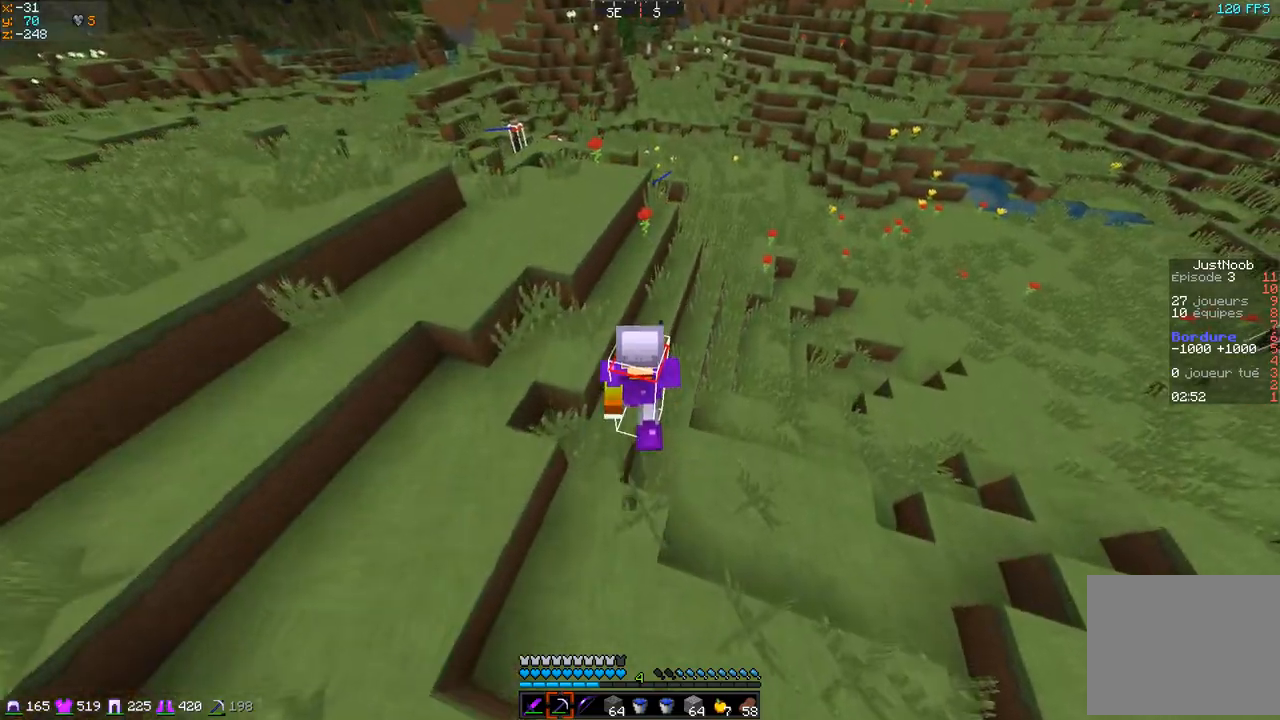
{"keys": ["z"], "events": [[200, "d", "down"], [451, "d", "up"]]}
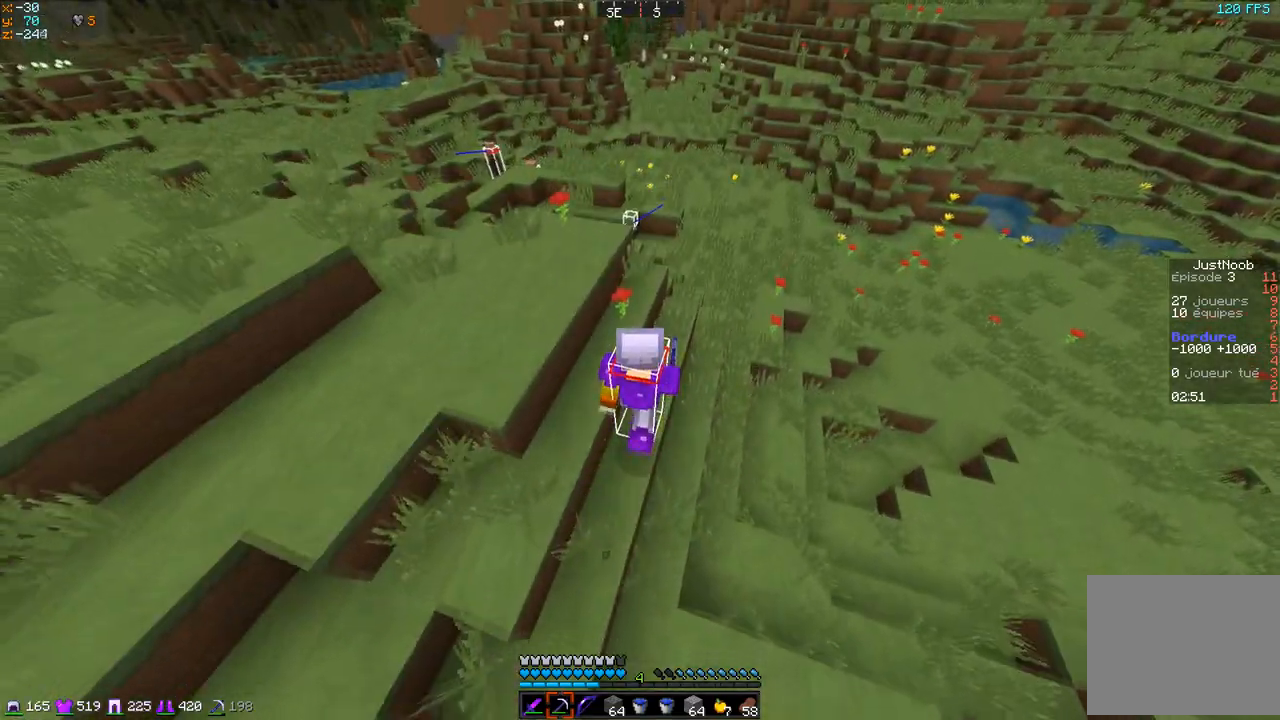
{"keys": ["d", "z"], "events": [[50, "d", "down"]]}
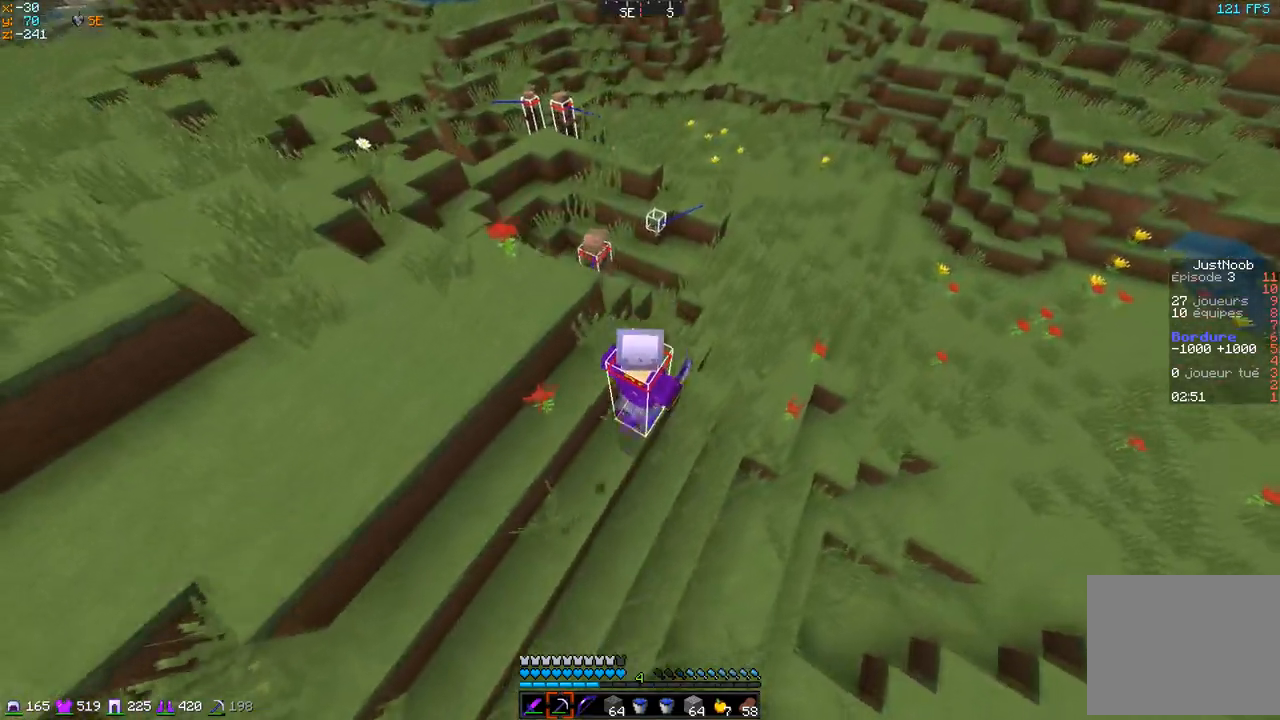
{"keys": ["z"], "events": [[317, "d", "up"]]}
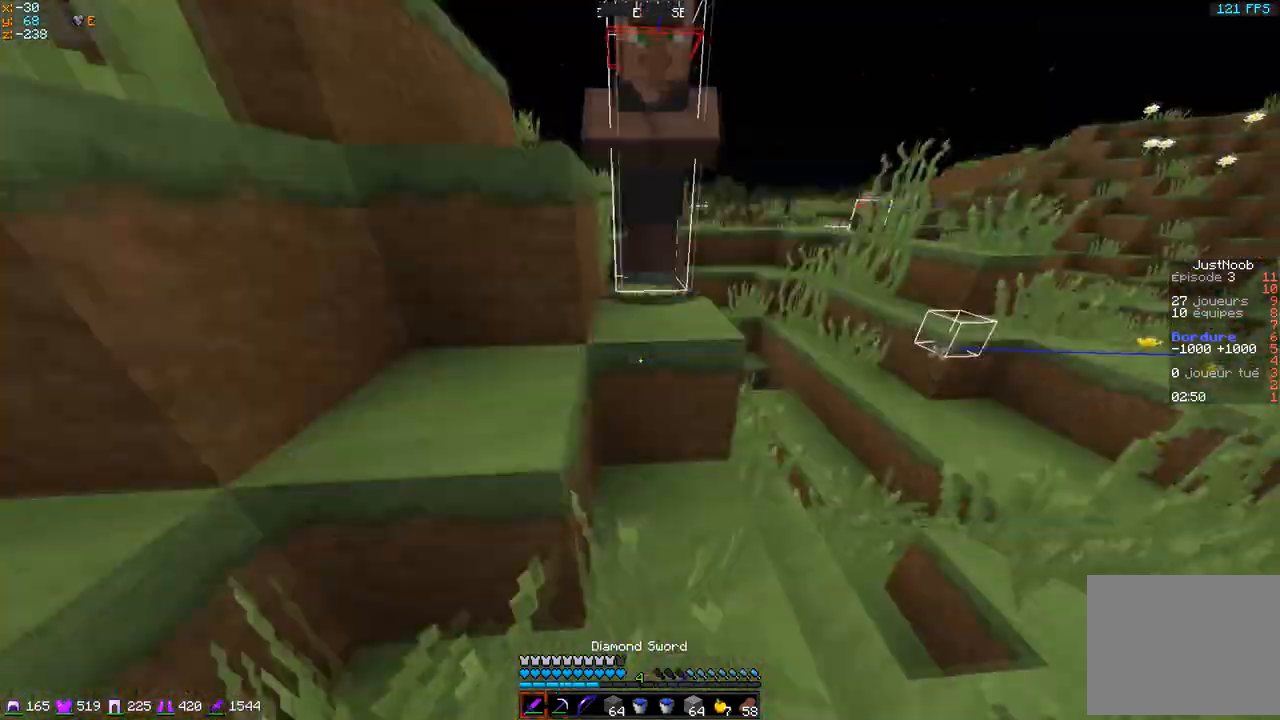
{"keys": ["s"], "events": [[367, "z", "up"], [400, "s", "down"]]}
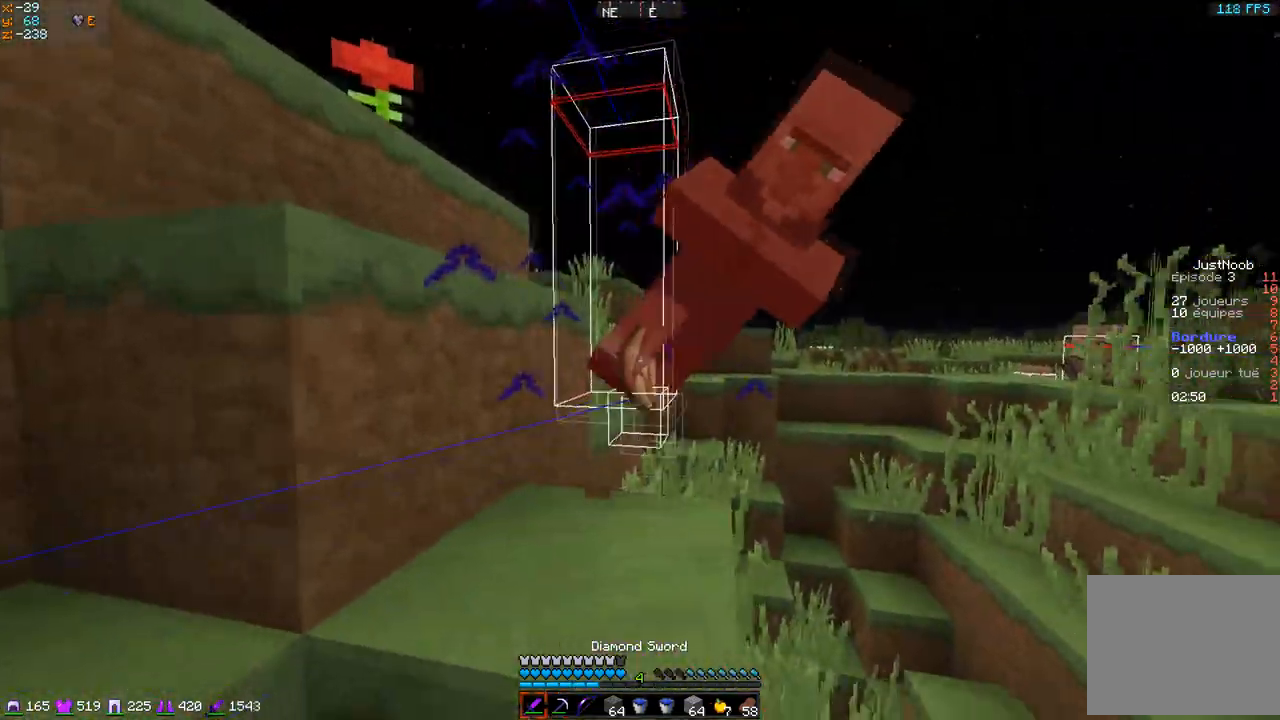
{"keys": ["d", "z"], "events": [[300, "d", "down"], [317, "s", "up"], [401, "z", "down"]]}
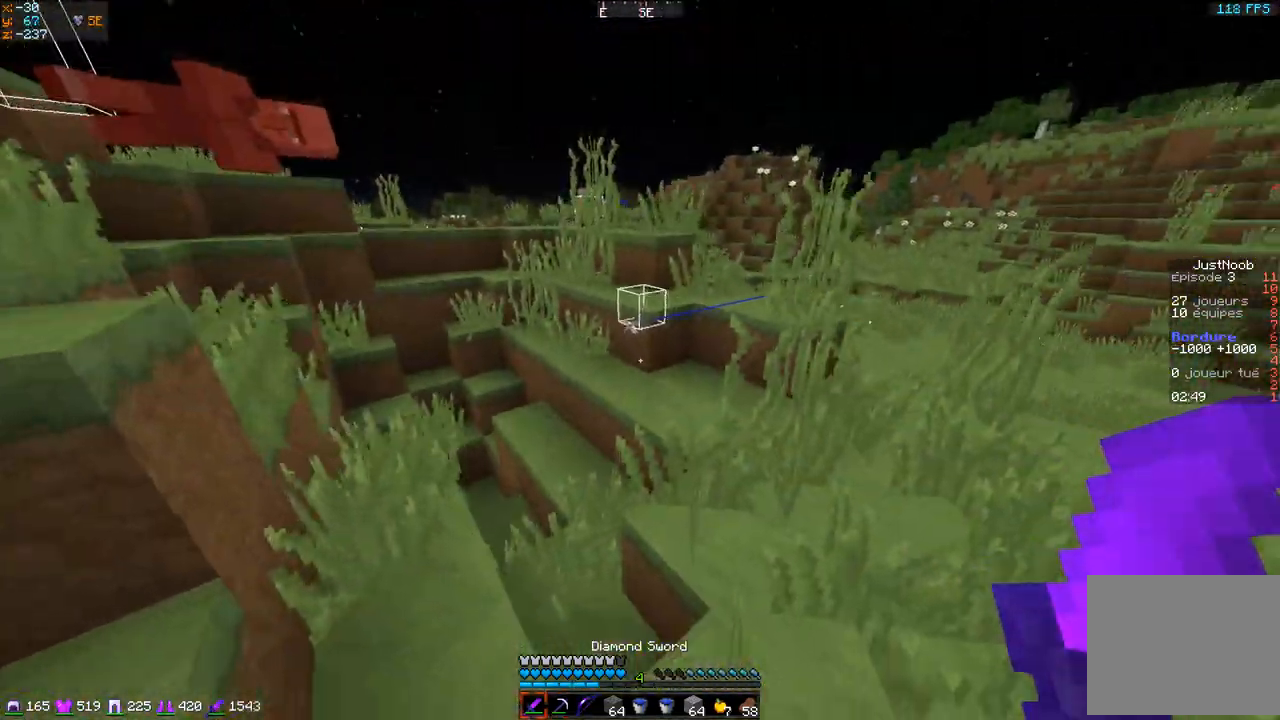
{"keys": ["z"], "events": [[200, "d", "up"]]}
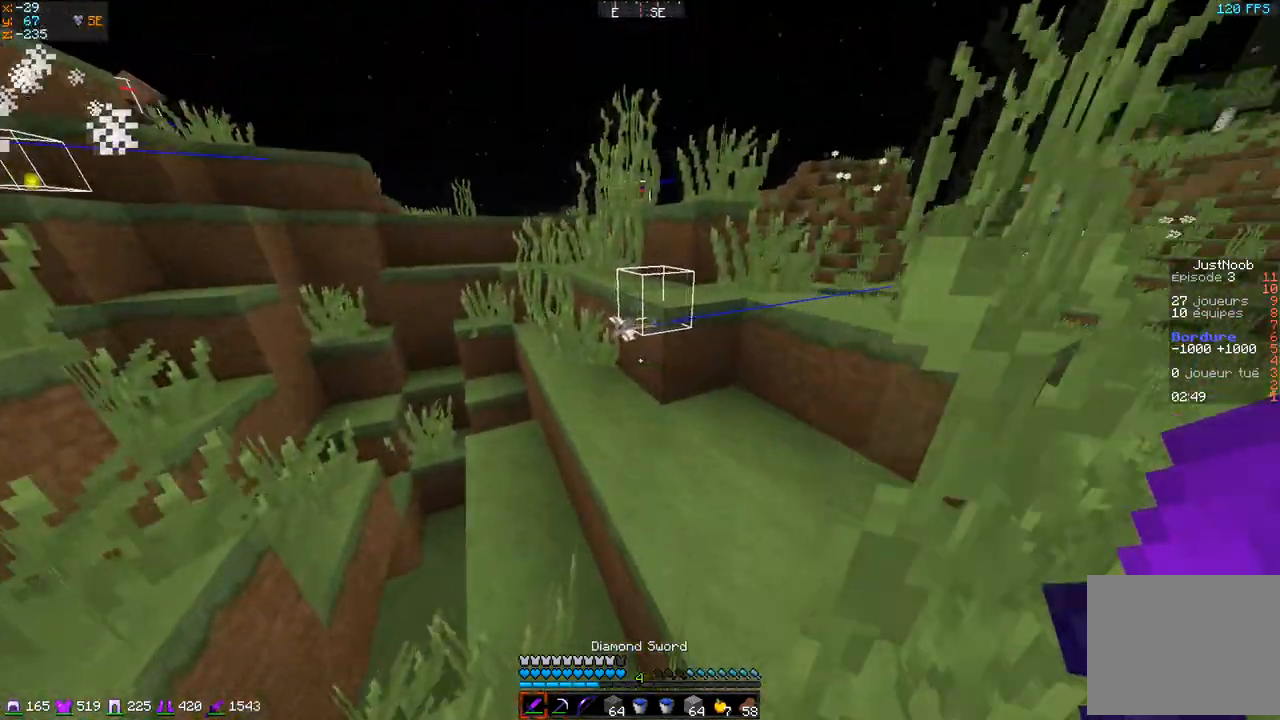
{"keys": ["q"], "events": [[167, "q", "down"], [334, "z", "up"]]}
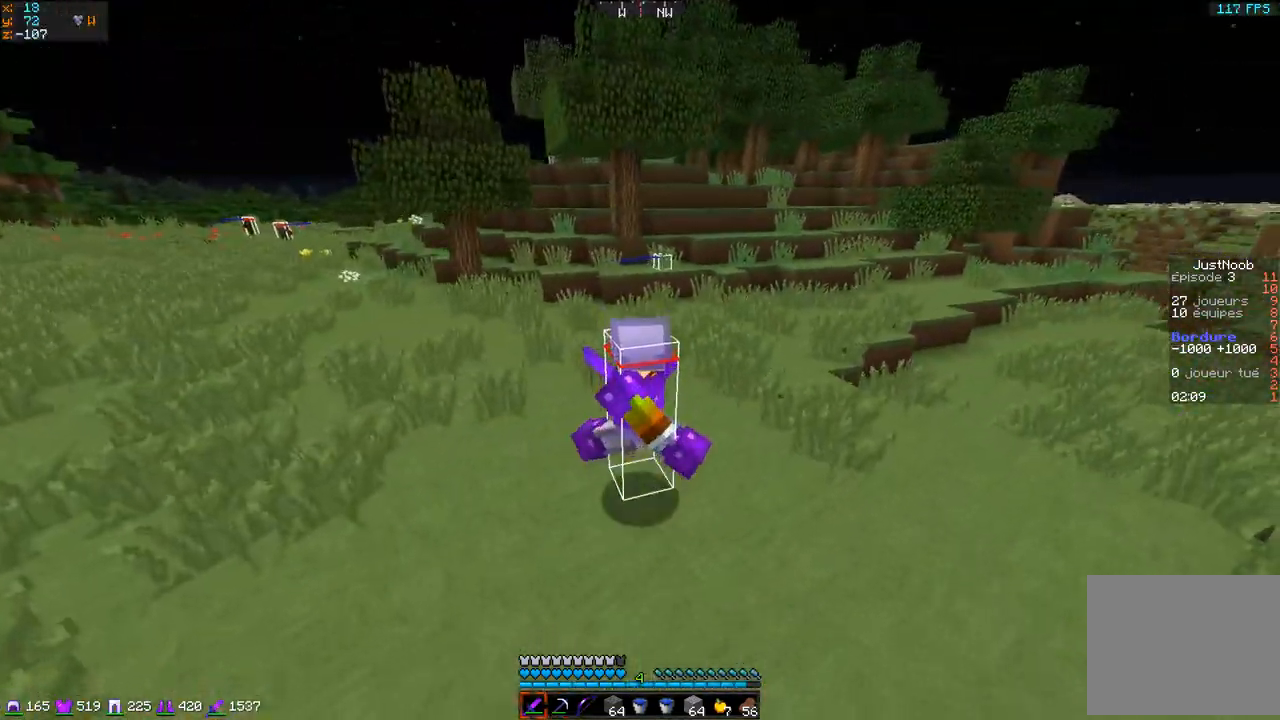
{"keys": ["d"], "events": [[133, "q", "up"], [433, "d", "down"]]}
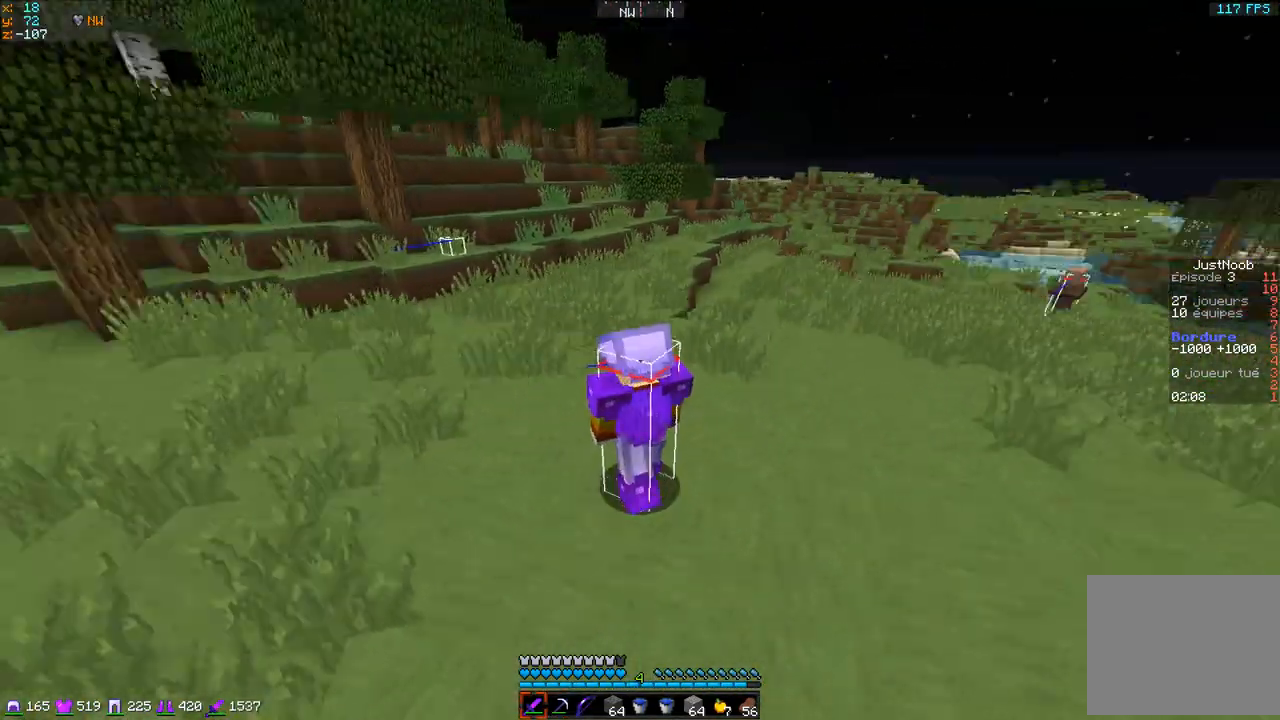
{"keys": ["d"], "events": []}
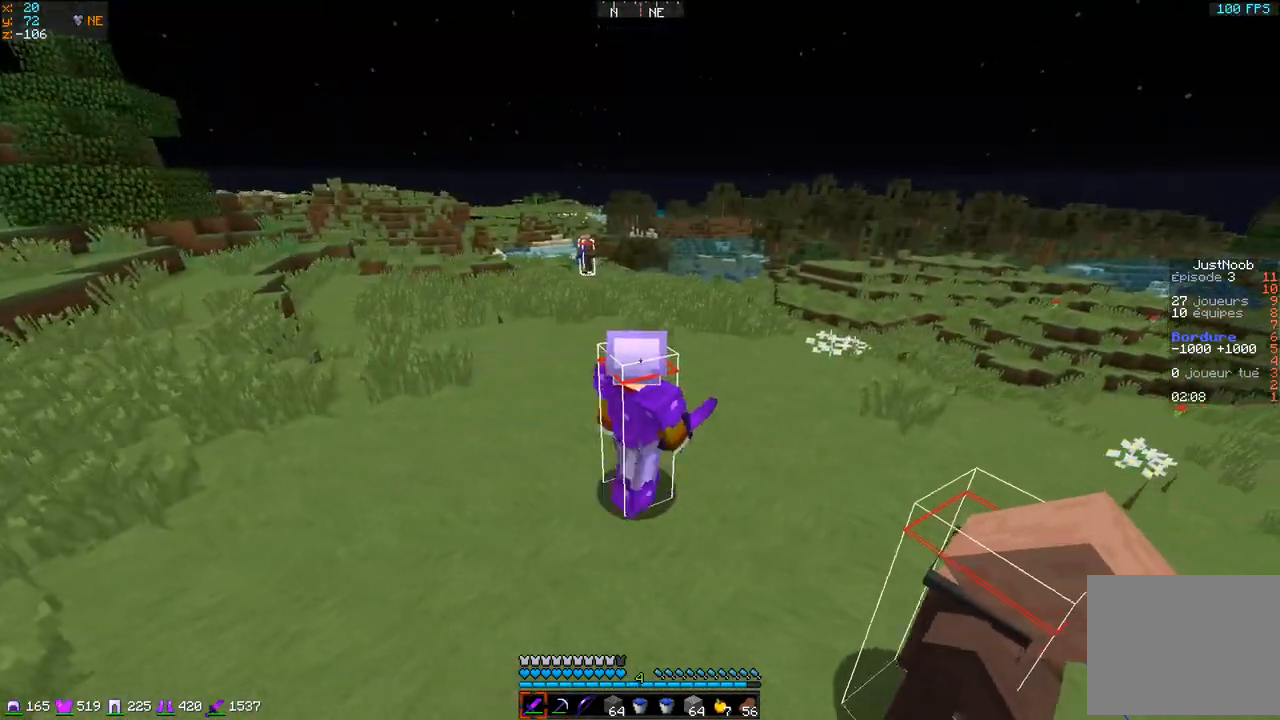
{"keys": [], "events": [[433, "d", "up"]]}